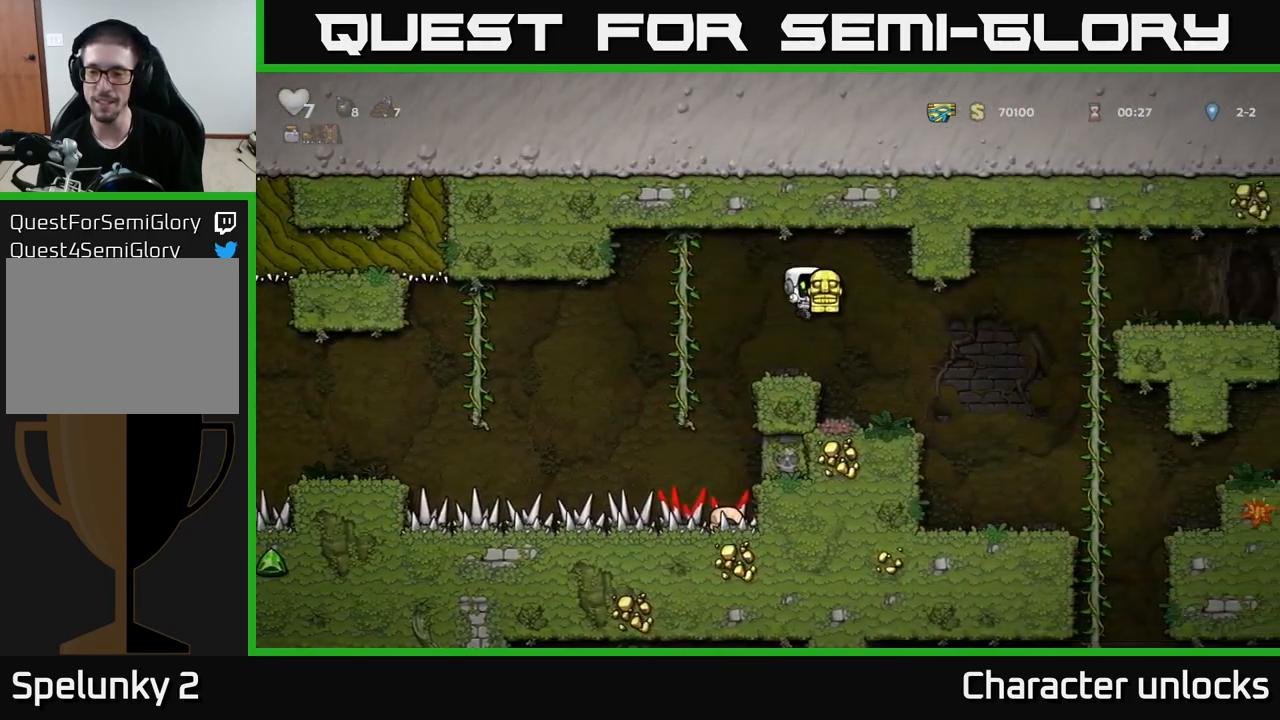
Gameplay with a controller (Xbox layout); each line is a JSON object with the inputs held at the frame after it. "events" lists button and stick changes between this image and that frame as [ms after this image, input, new state], when the widget could be followed in between. Not read: right_stick.
{"buttons": ["DPAD_DOWN"], "left_stick": "center", "events": [[333, "DPAD_RIGHT", "up"], [450, "DPAD_DOWN", "down"]]}
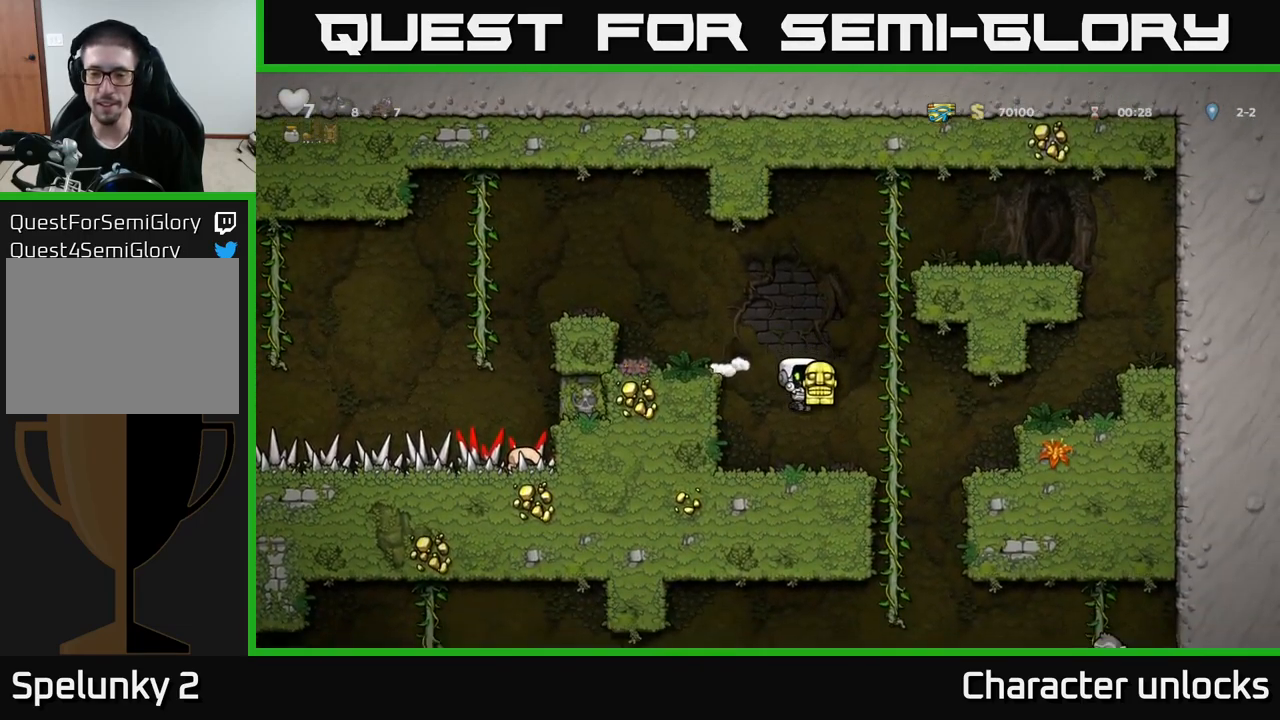
{"buttons": ["DPAD_DOWN"], "left_stick": "center", "events": []}
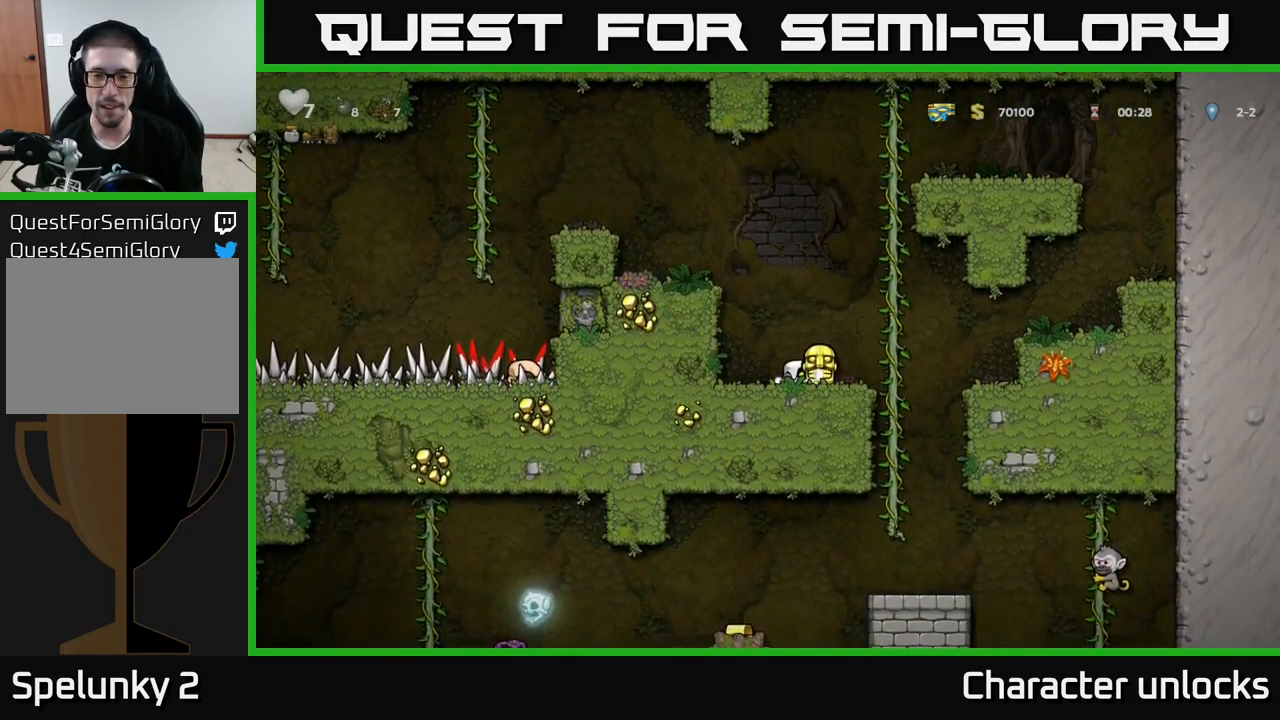
{"buttons": ["DPAD_RIGHT"], "left_stick": "center", "events": [[433, "DPAD_DOWN", "up"], [467, "DPAD_RIGHT", "down"]]}
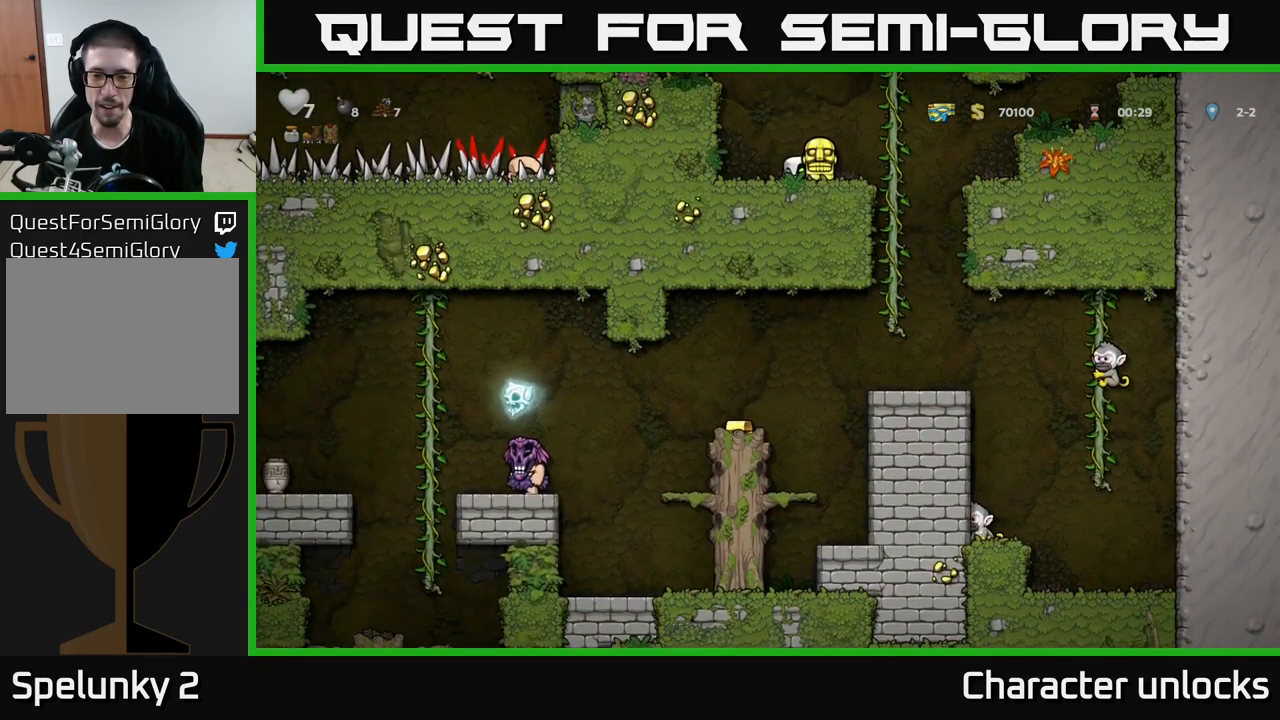
{"buttons": [], "left_stick": "center", "events": [[217, "DPAD_UP", "down"], [250, "DPAD_RIGHT", "up"], [317, "DPAD_UP", "up"], [333, "A", "down"], [333, "DPAD_DOWN", "down"], [483, "A", "up"], [483, "DPAD_DOWN", "up"]]}
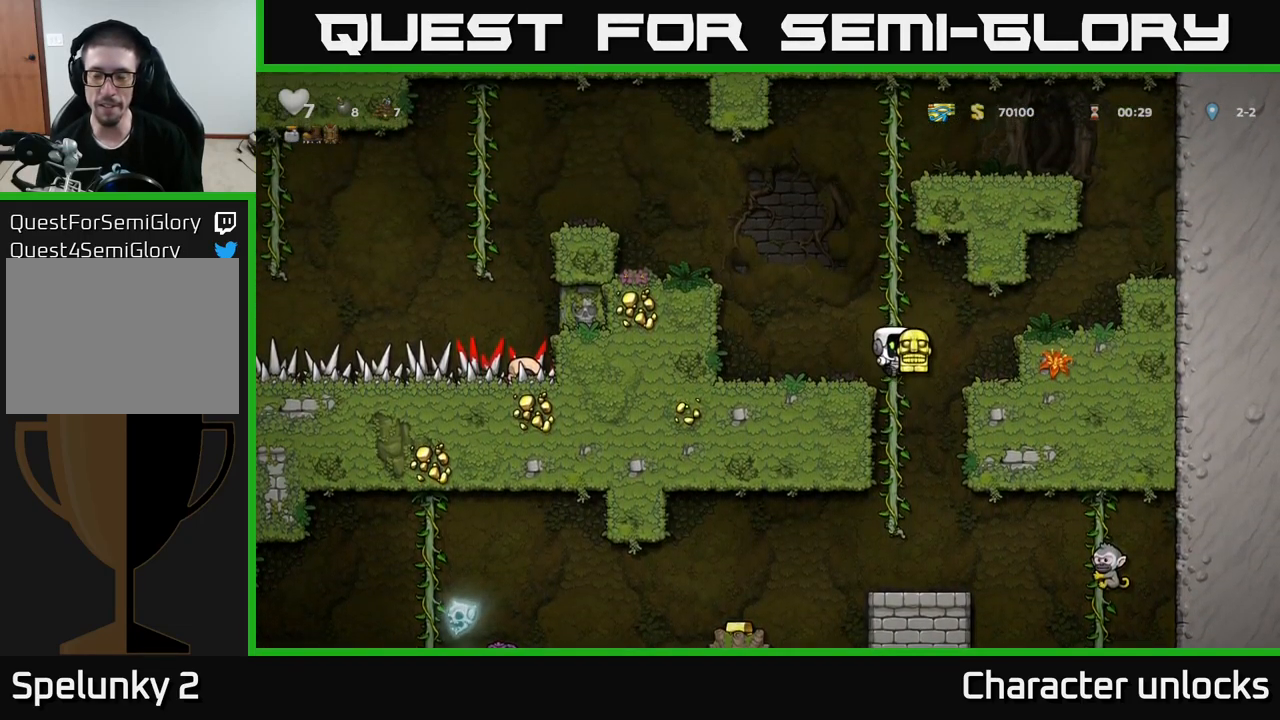
{"buttons": ["X"], "left_stick": "center", "events": [[400, "DPAD_RIGHT", "down"], [450, "X", "down"], [500, "DPAD_RIGHT", "up"]]}
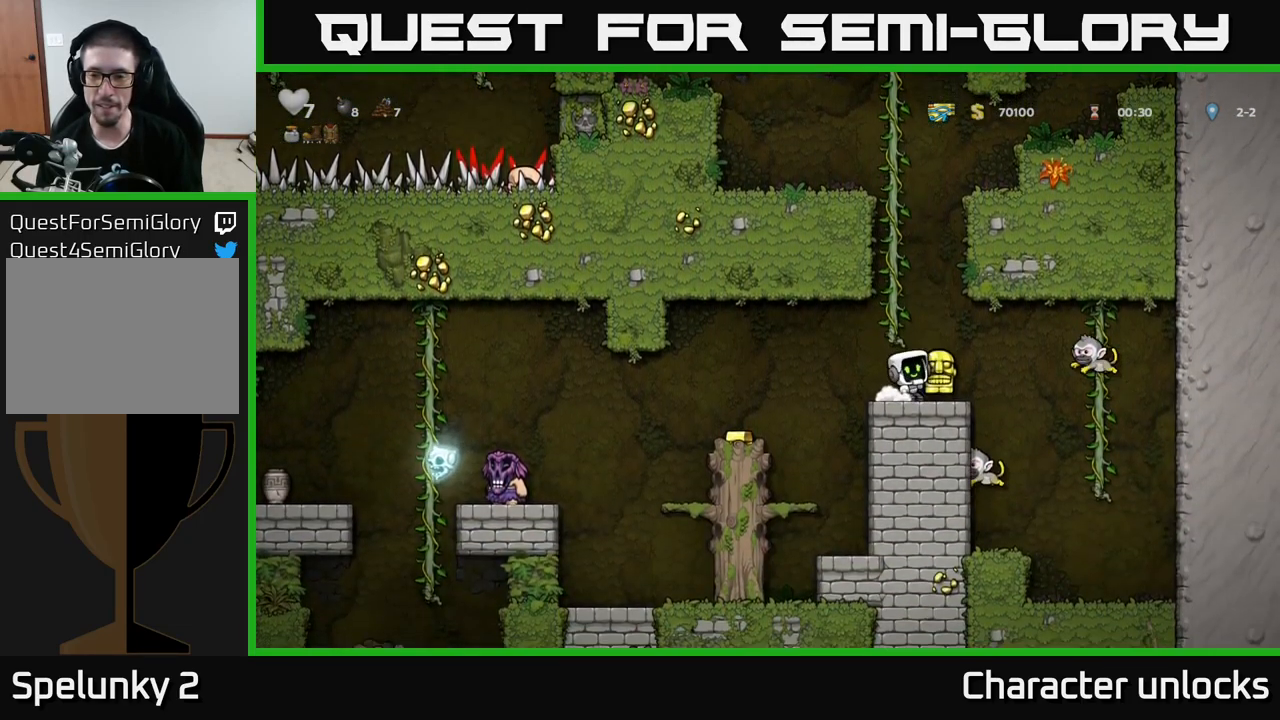
{"buttons": ["A"], "left_stick": "center", "events": [[17, "X", "up"], [33, "DPAD_LEFT", "down"], [117, "DPAD_LEFT", "up"], [417, "DPAD_LEFT", "down"], [433, "A", "down"], [500, "DPAD_LEFT", "up"]]}
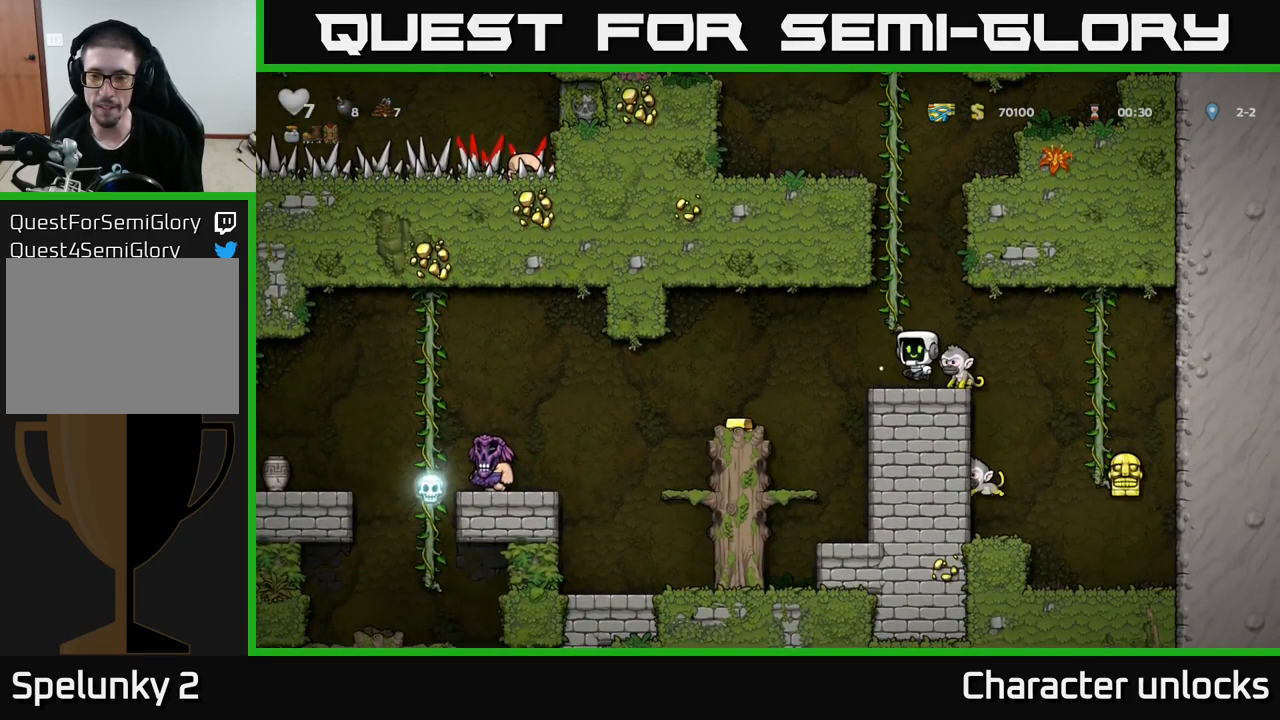
{"buttons": [], "left_stick": "center", "events": [[133, "DPAD_RIGHT", "down"], [183, "A", "up"], [250, "DPAD_RIGHT", "up"], [400, "DPAD_RIGHT", "down"], [466, "DPAD_RIGHT", "up"]]}
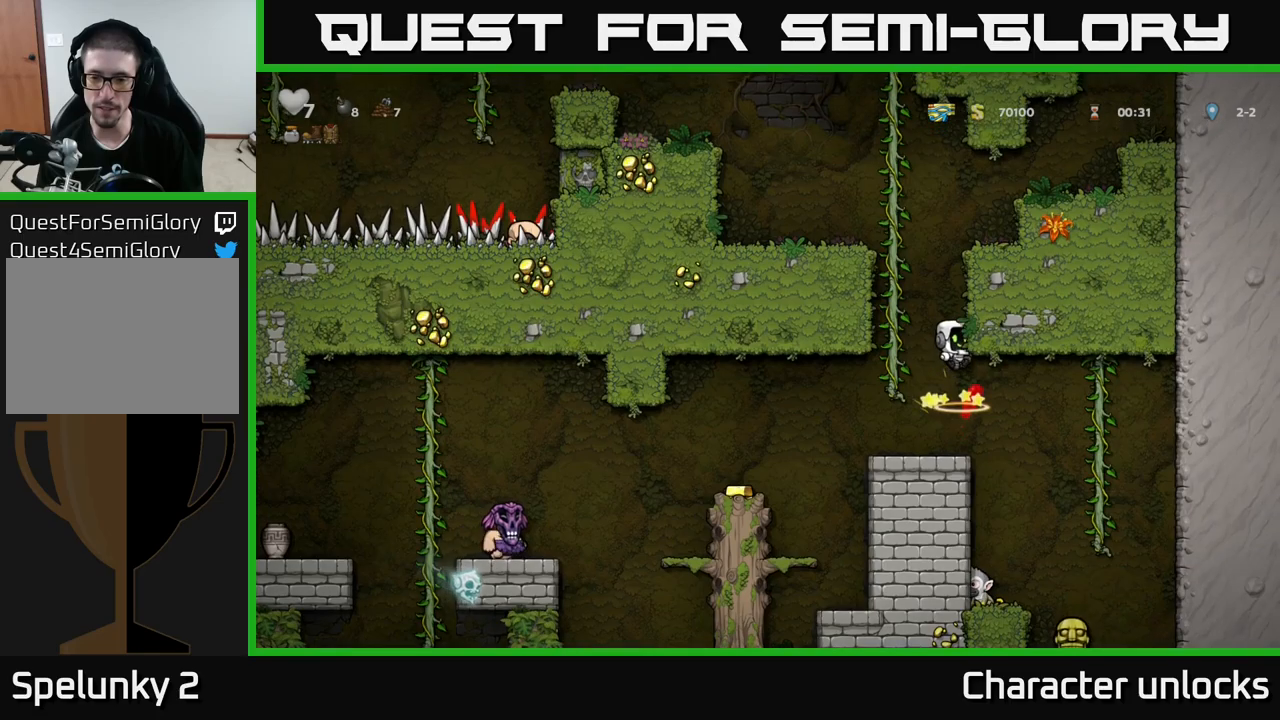
{"buttons": ["DPAD_RIGHT"], "left_stick": "center", "events": [[450, "DPAD_RIGHT", "down"]]}
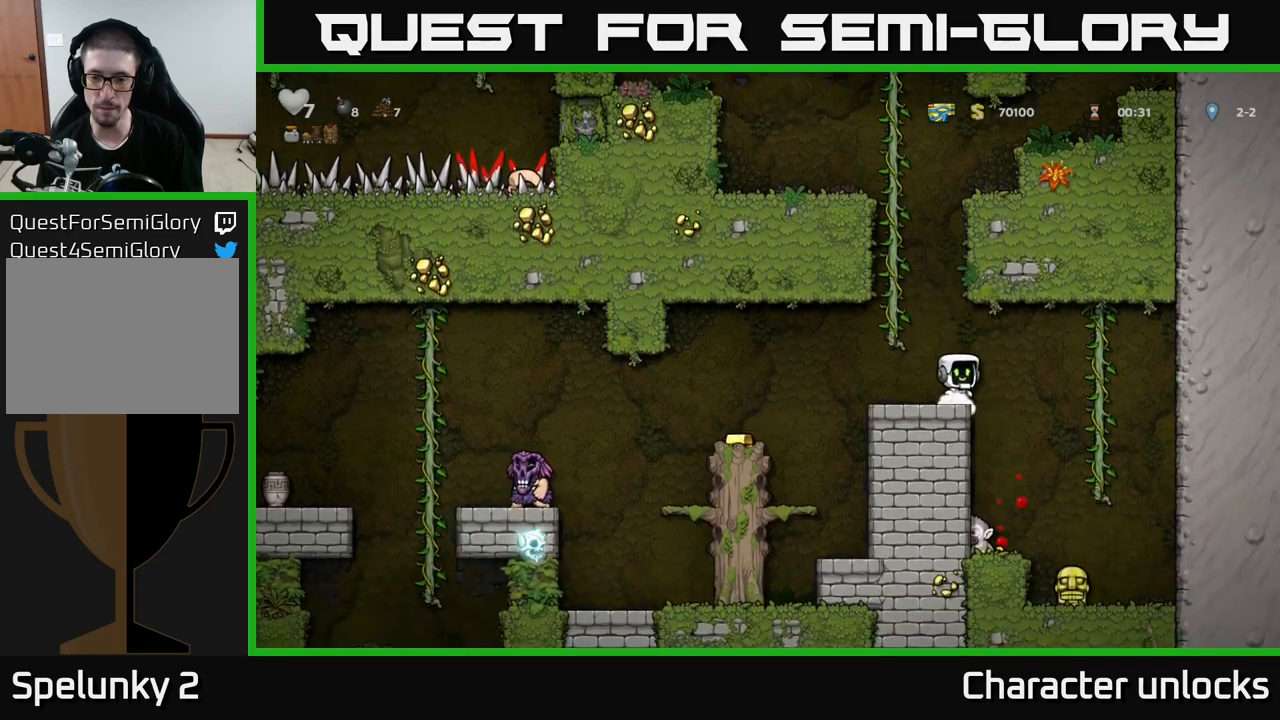
{"buttons": [], "left_stick": "center", "events": [[83, "DPAD_RIGHT", "up"], [183, "DPAD_LEFT", "down"], [267, "DPAD_LEFT", "up"], [333, "A", "down"], [450, "A", "up"]]}
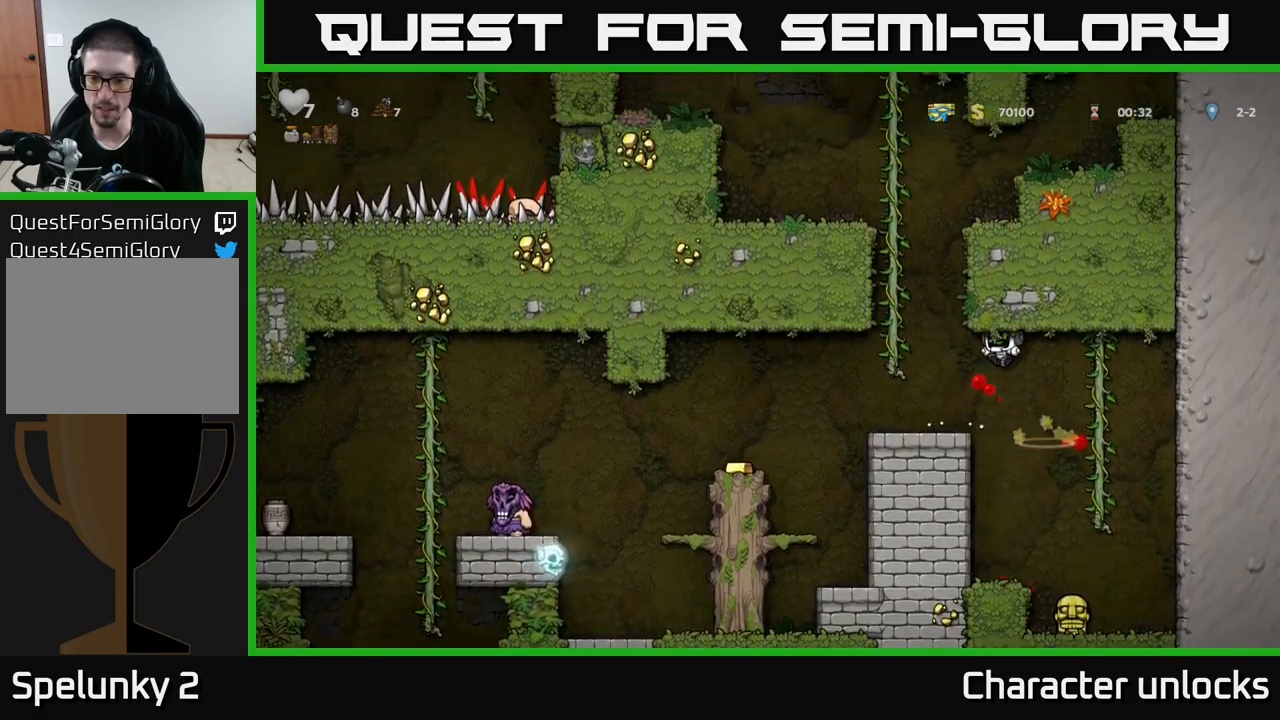
{"buttons": ["DPAD_DOWN"], "left_stick": "center", "events": [[150, "DPAD_RIGHT", "down"], [300, "DPAD_RIGHT", "up"], [483, "DPAD_DOWN", "down"]]}
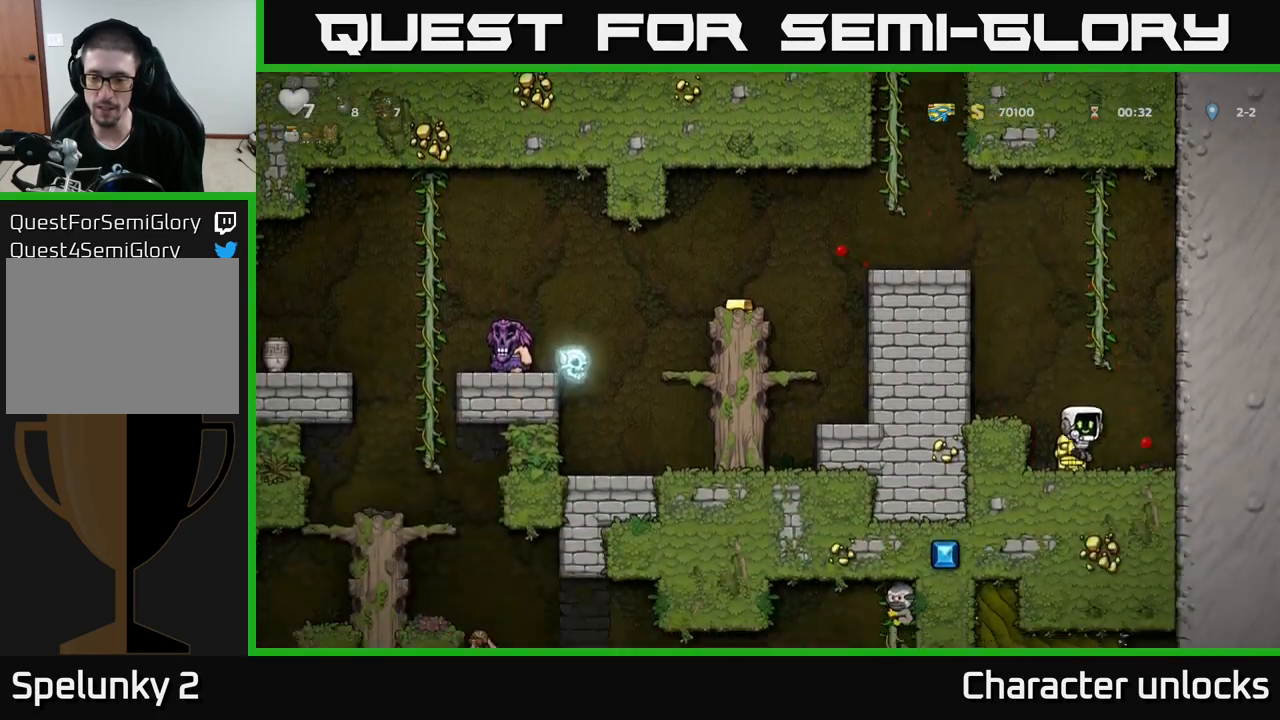
{"buttons": [], "left_stick": "center", "events": [[117, "X", "down"], [200, "A", "down"], [200, "DPAD_DOWN", "up"], [217, "DPAD_LEFT", "down"], [233, "X", "up"], [333, "A", "up"], [450, "DPAD_LEFT", "up"]]}
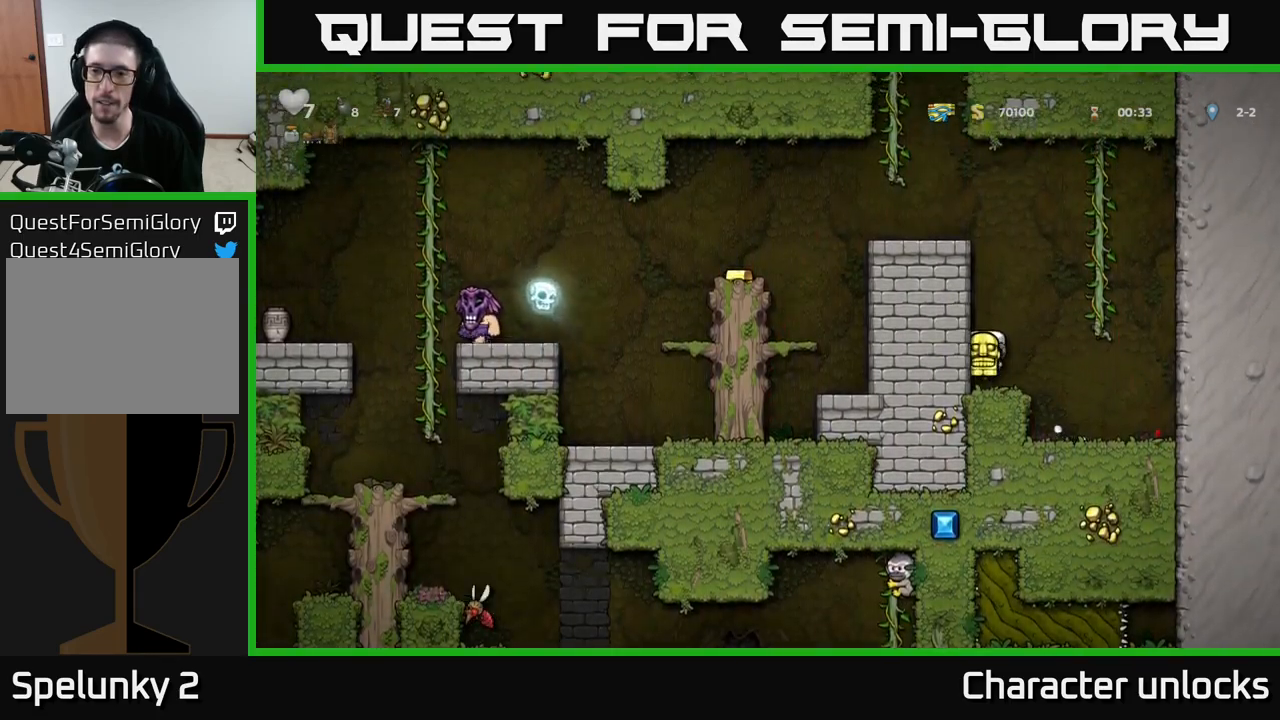
{"buttons": ["A", "DPAD_LEFT"], "left_stick": "center", "events": [[50, "DPAD_RIGHT", "down"], [100, "A", "down"], [283, "DPAD_UP", "down"], [333, "A", "up"], [350, "DPAD_RIGHT", "up"], [433, "A", "down"], [433, "DPAD_LEFT", "down"], [483, "DPAD_UP", "up"]]}
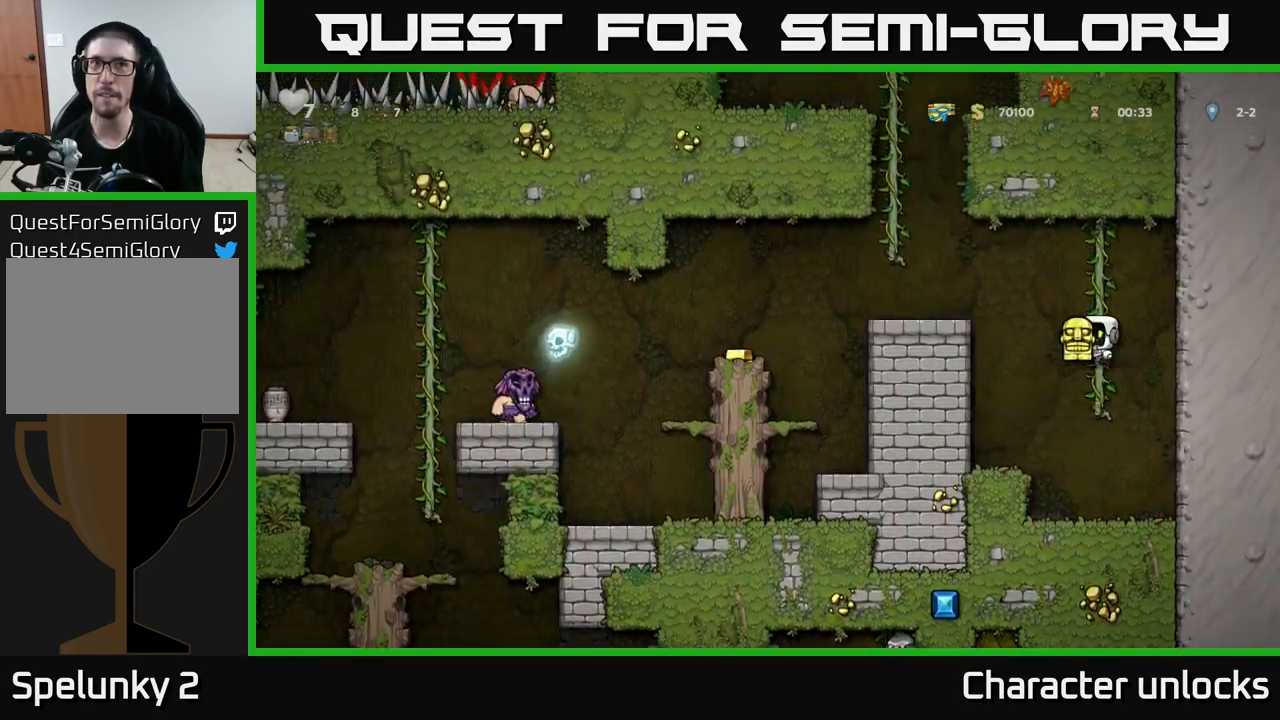
{"buttons": [], "left_stick": "center", "events": [[150, "A", "up"], [233, "DPAD_LEFT", "up"]]}
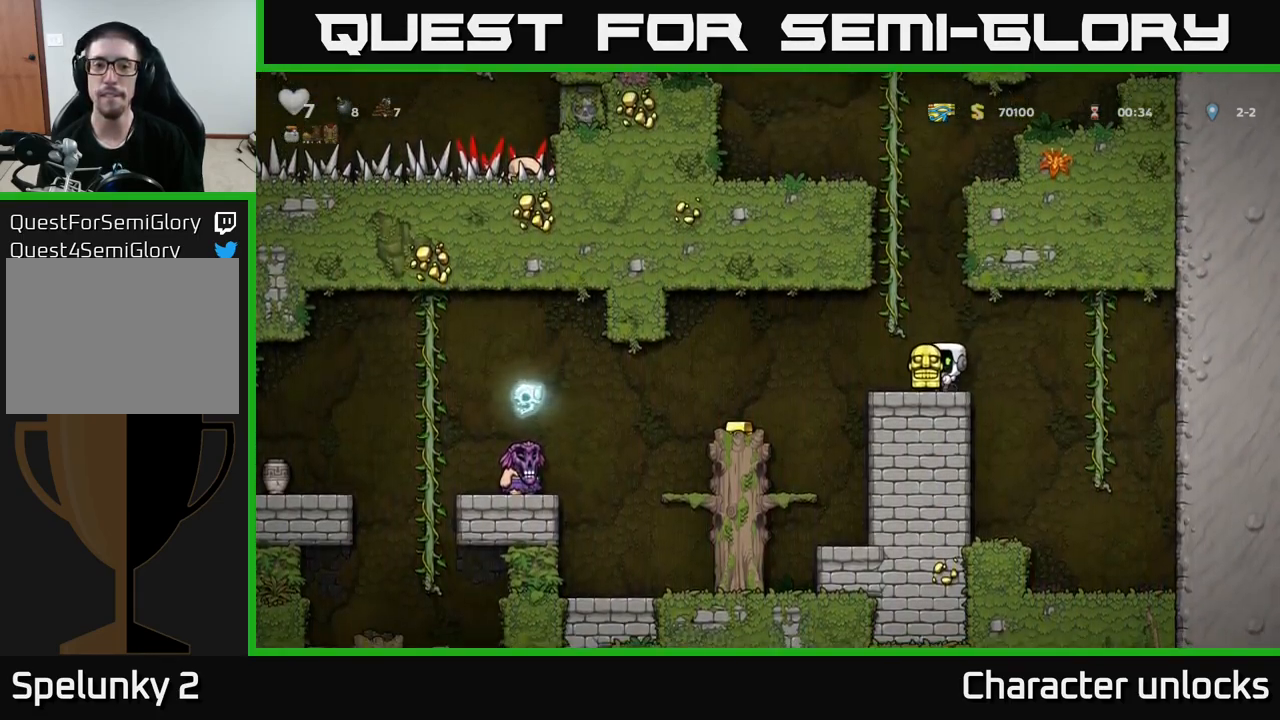
{"buttons": [], "left_stick": "center", "events": [[67, "DPAD_LEFT", "down"], [117, "X", "down"], [150, "DPAD_LEFT", "up"], [200, "X", "up"]]}
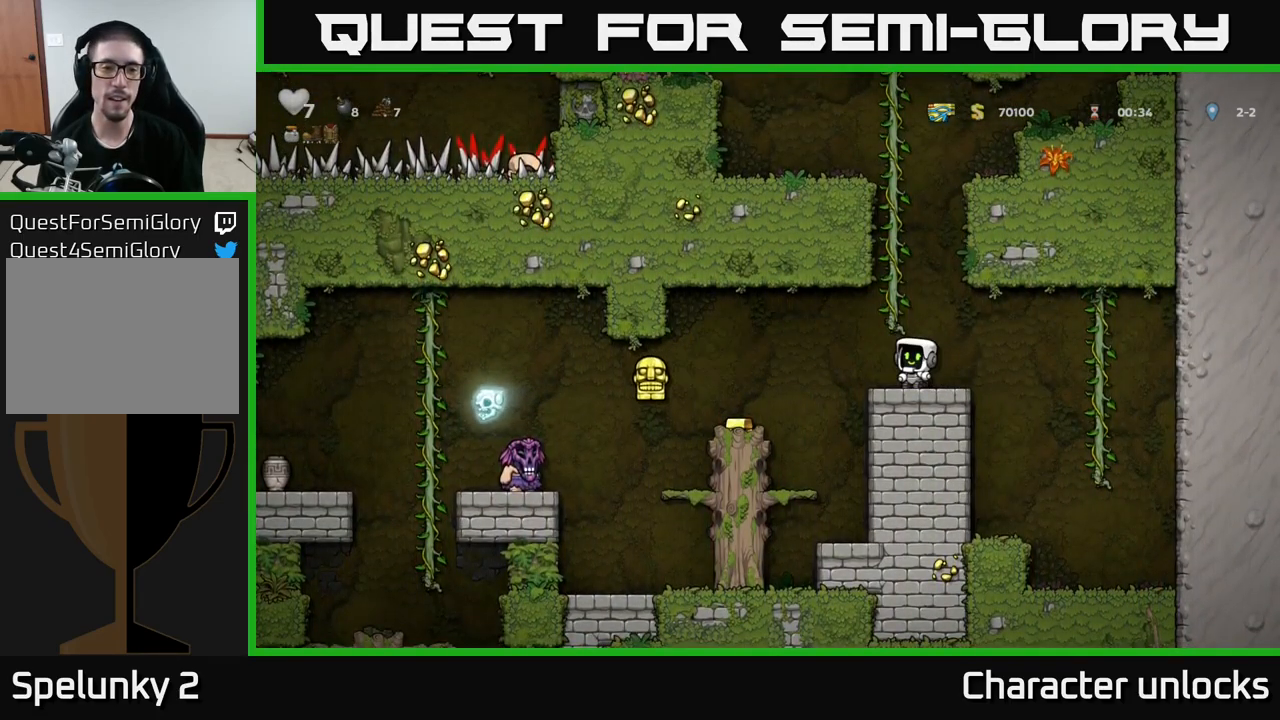
{"buttons": [], "left_stick": "center", "events": []}
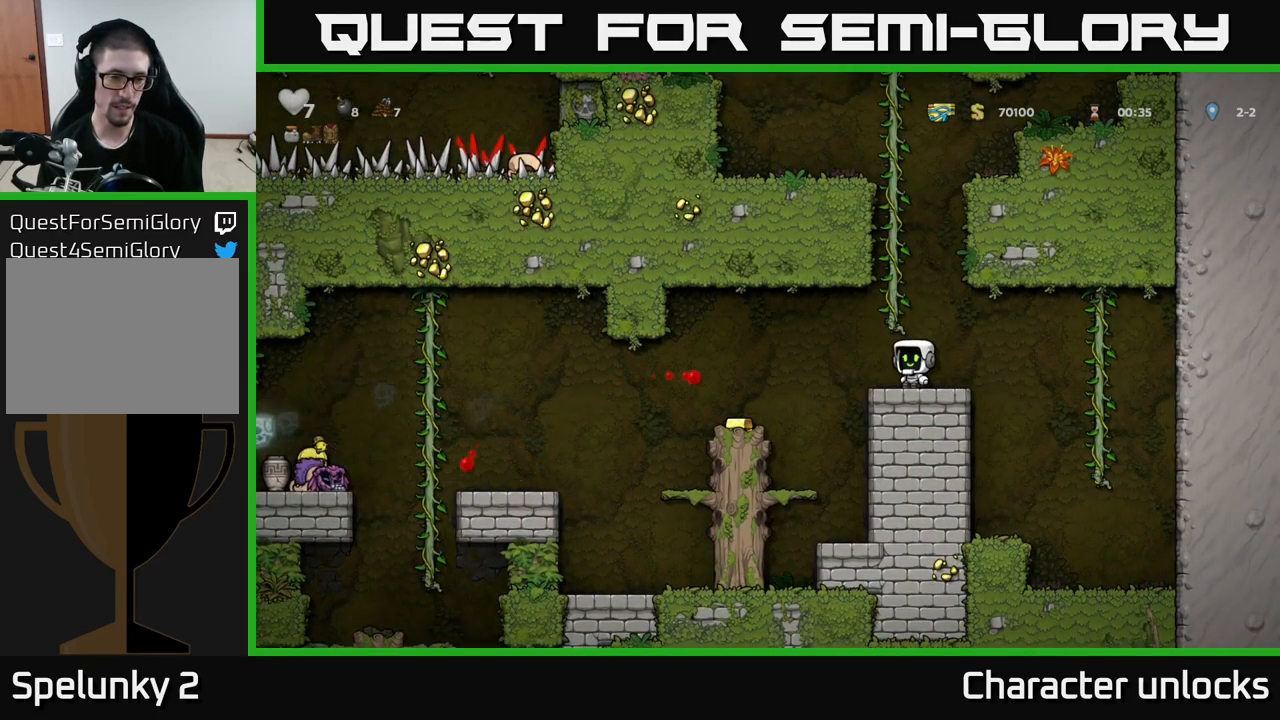
{"buttons": ["DPAD_LEFT"], "left_stick": "center", "events": [[283, "DPAD_LEFT", "down"], [300, "A", "down"], [400, "A", "up"]]}
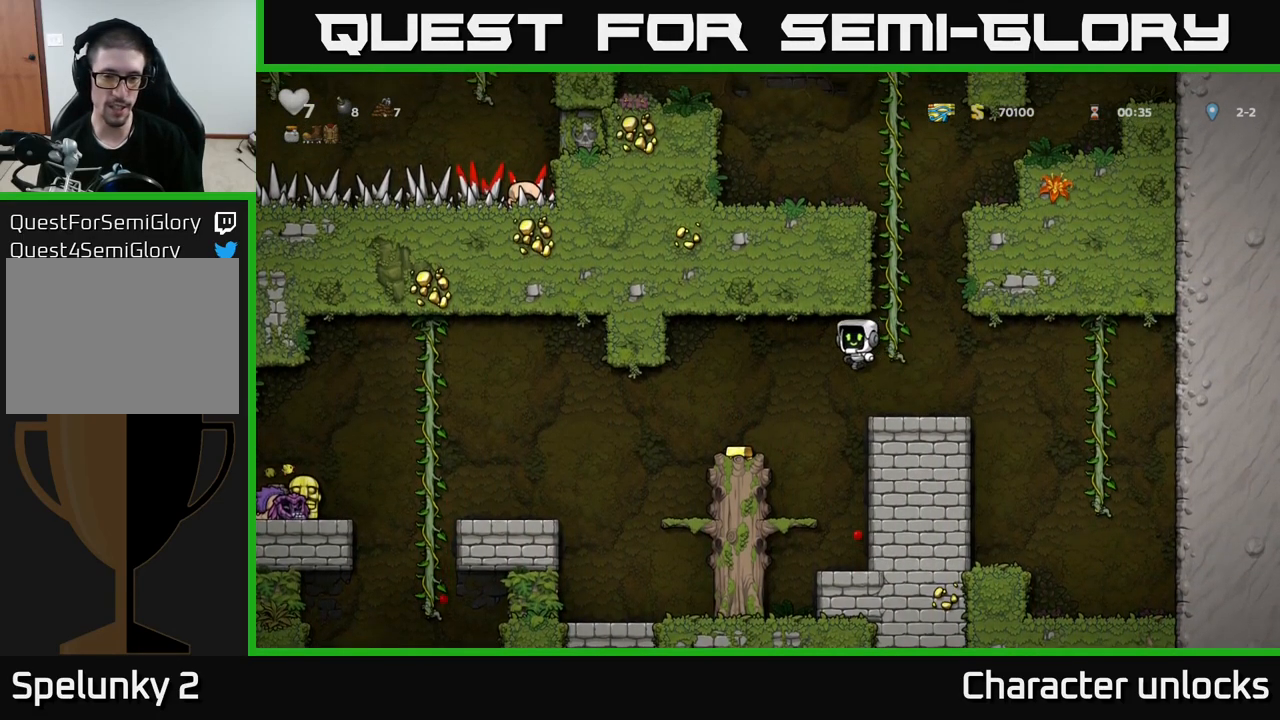
{"buttons": ["DPAD_LEFT"], "left_stick": "center", "events": [[50, "DPAD_LEFT", "up"], [150, "DPAD_LEFT", "down"]]}
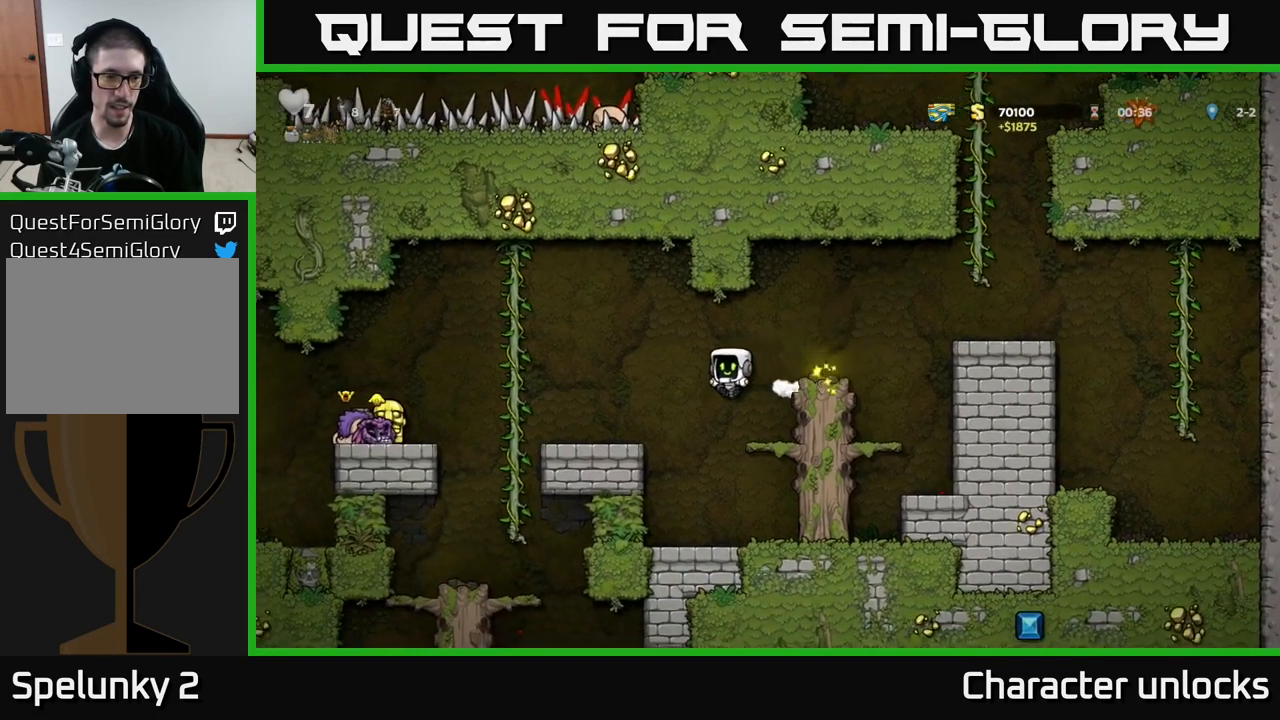
{"buttons": ["A", "DPAD_LEFT"], "left_stick": "center", "events": [[234, "DPAD_LEFT", "up"], [350, "DPAD_LEFT", "down"], [367, "A", "down"]]}
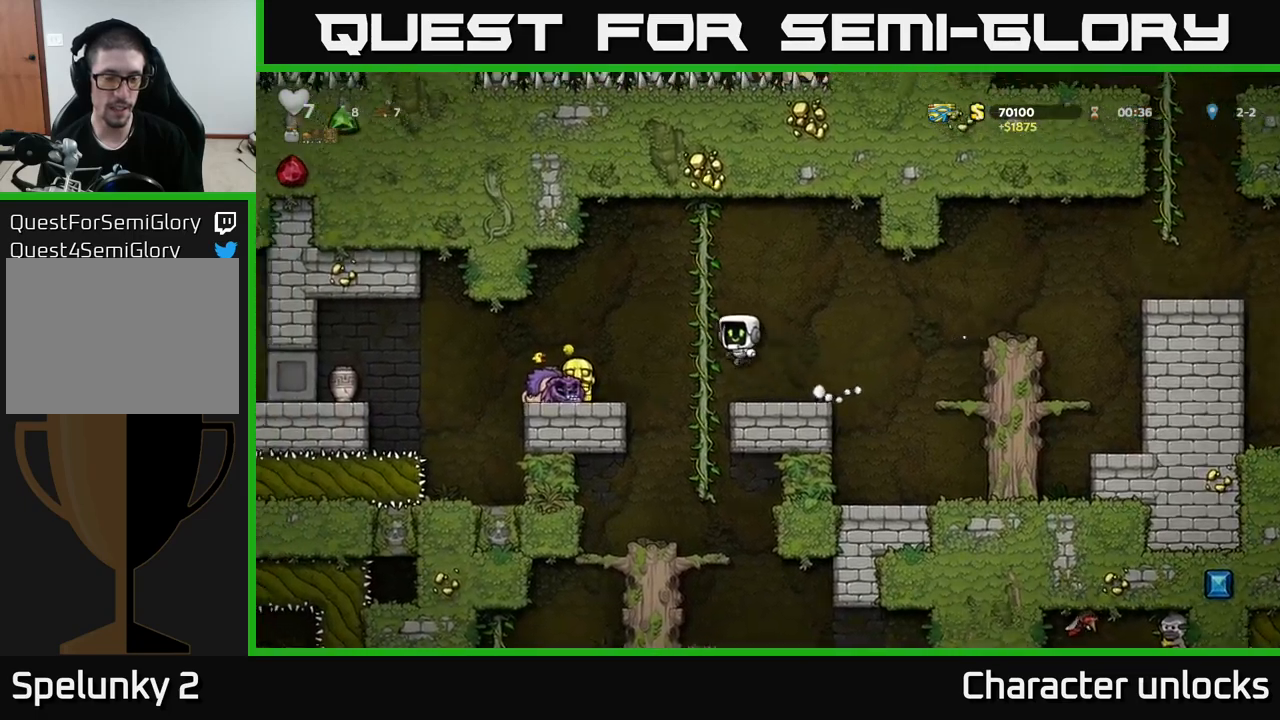
{"buttons": [], "left_stick": "center", "events": [[17, "DPAD_UP", "down"], [34, "A", "up"], [34, "DPAD_LEFT", "up"], [117, "DPAD_LEFT", "down"], [117, "DPAD_UP", "up"], [134, "A", "down"], [217, "A", "up"], [450, "DPAD_LEFT", "up"]]}
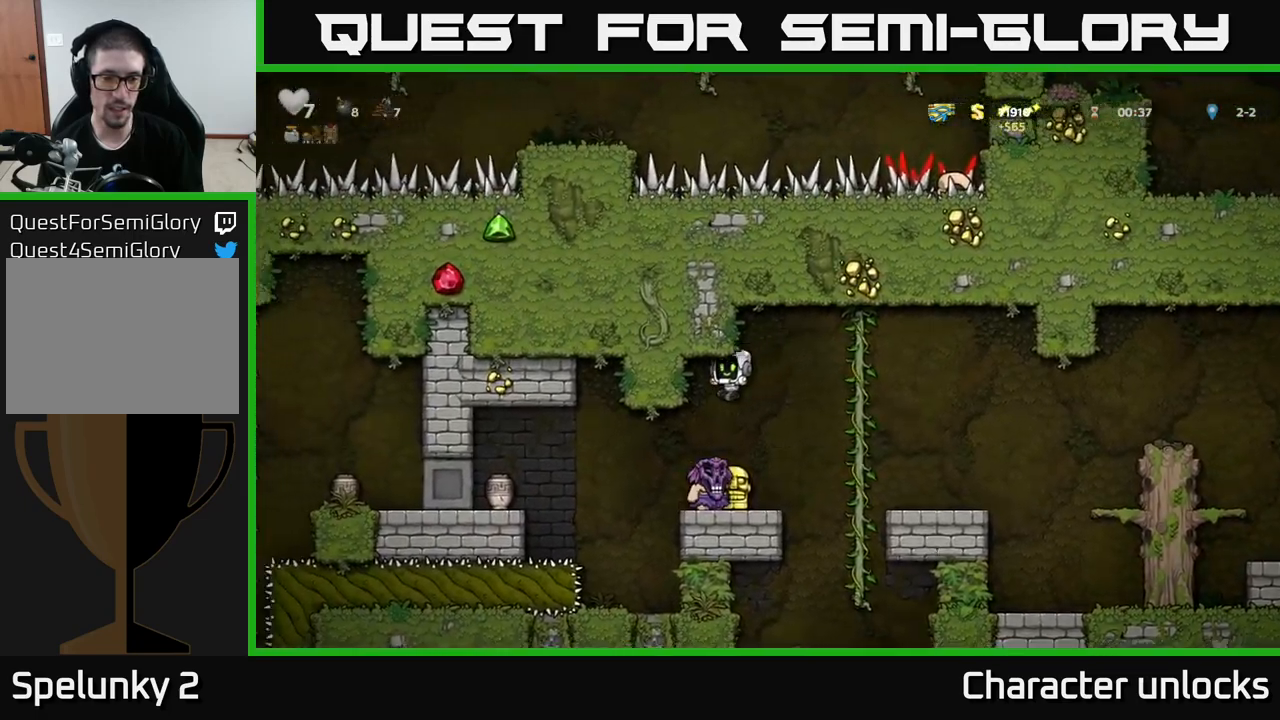
{"buttons": [], "left_stick": "center", "events": []}
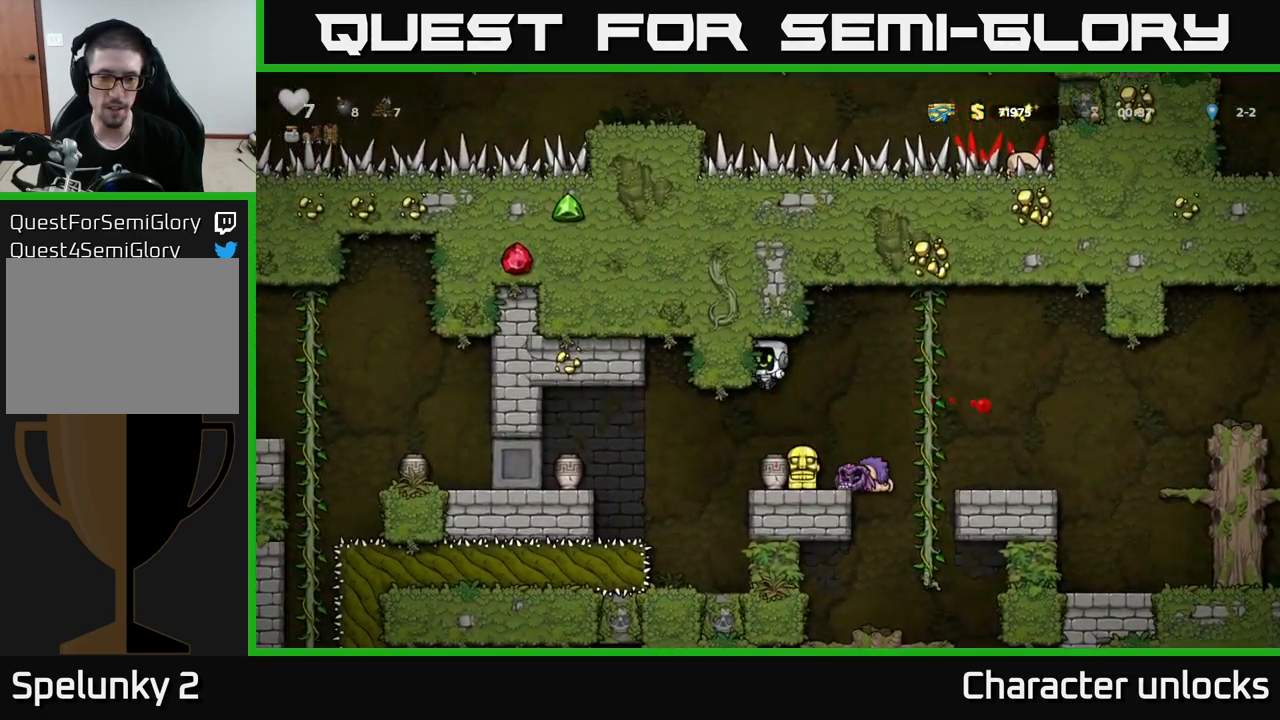
{"buttons": [], "left_stick": "center", "events": [[100, "DPAD_RIGHT", "down"], [200, "DPAD_DOWN", "down"], [217, "DPAD_RIGHT", "up"], [334, "X", "down"], [450, "X", "up"], [467, "DPAD_DOWN", "up"]]}
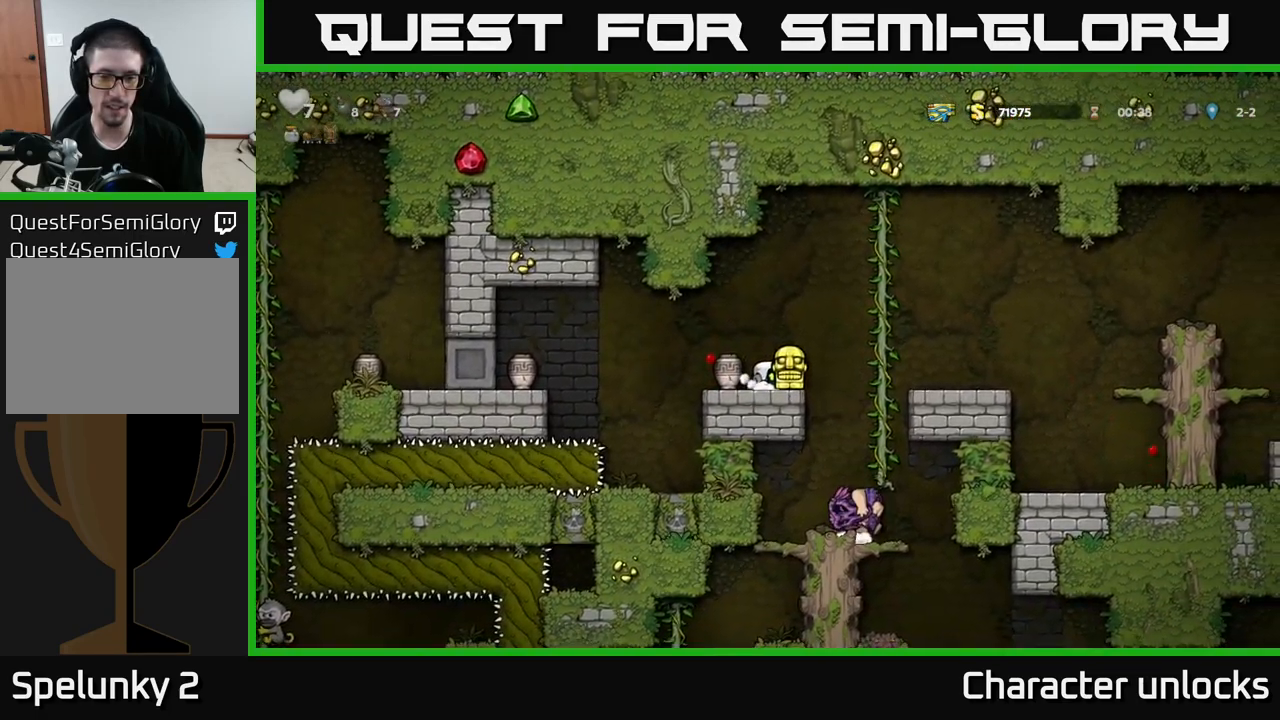
{"buttons": [], "left_stick": "center", "events": [[84, "DPAD_LEFT", "down"], [134, "DPAD_LEFT", "up"], [134, "X", "down"], [250, "X", "up"]]}
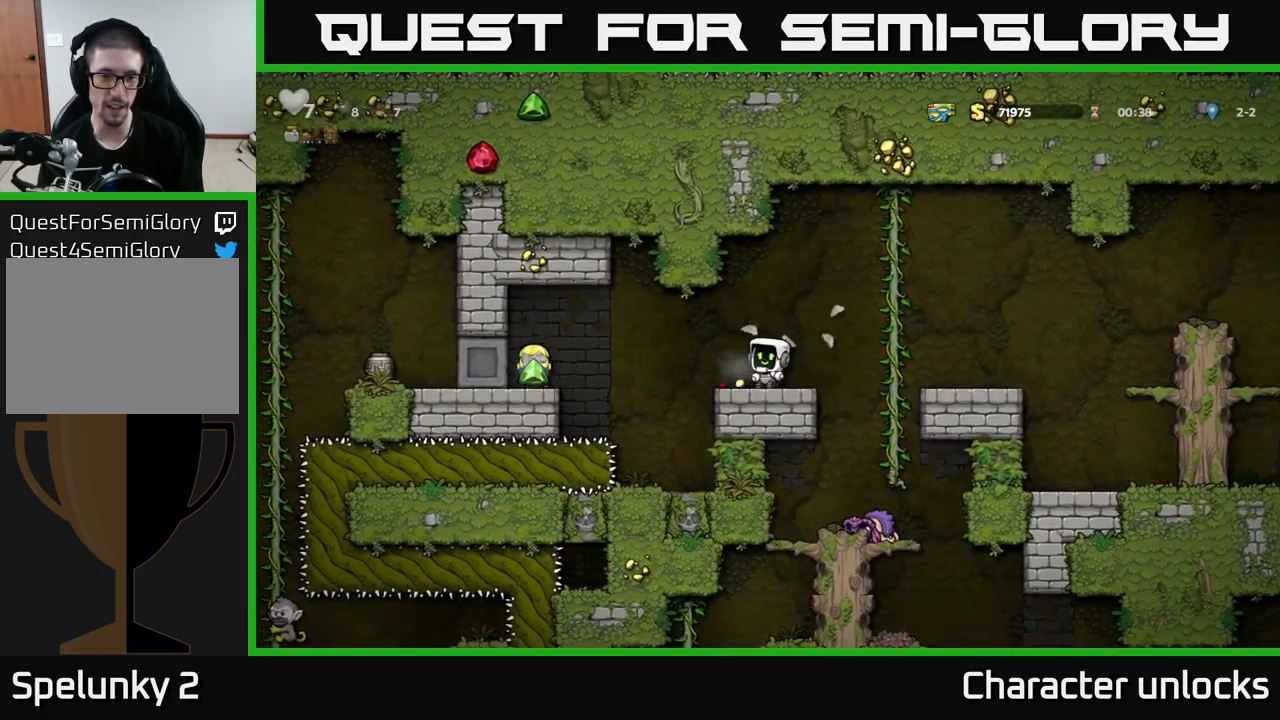
{"buttons": ["A", "DPAD_LEFT"], "left_stick": "center", "events": [[284, "DPAD_LEFT", "down"], [467, "A", "down"]]}
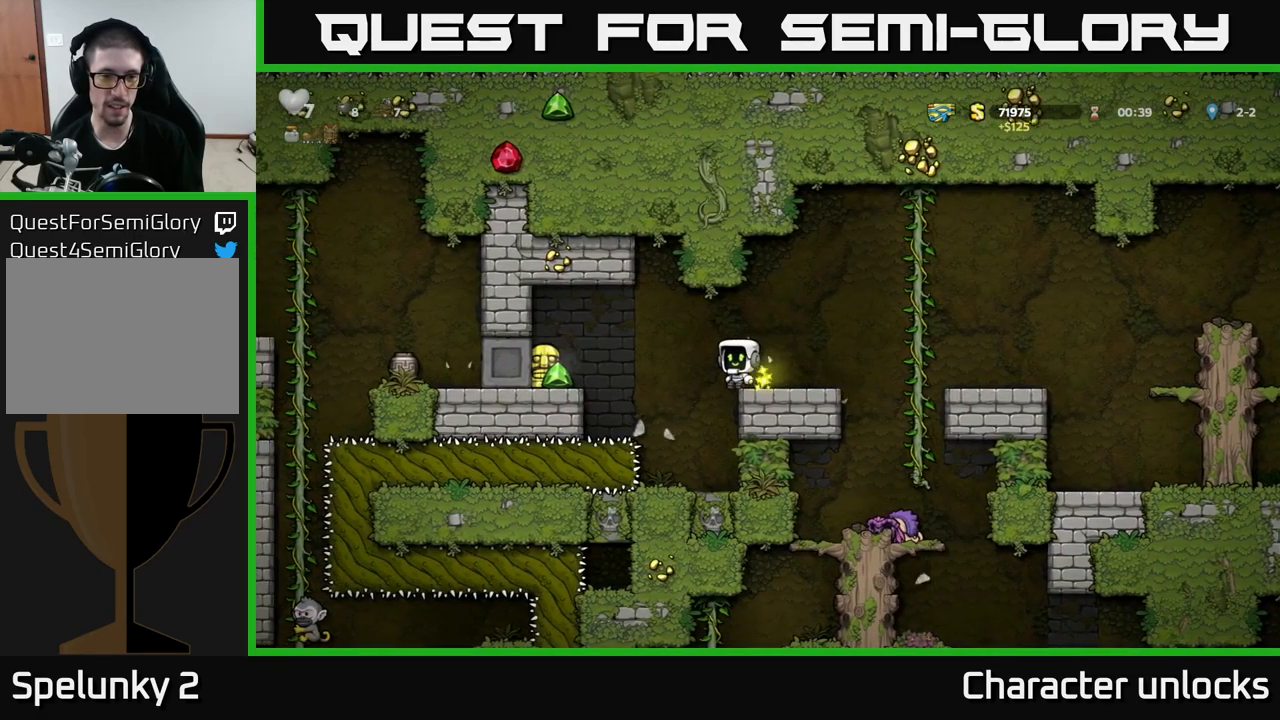
{"buttons": ["DPAD_LEFT"], "left_stick": "center", "events": [[117, "A", "up"]]}
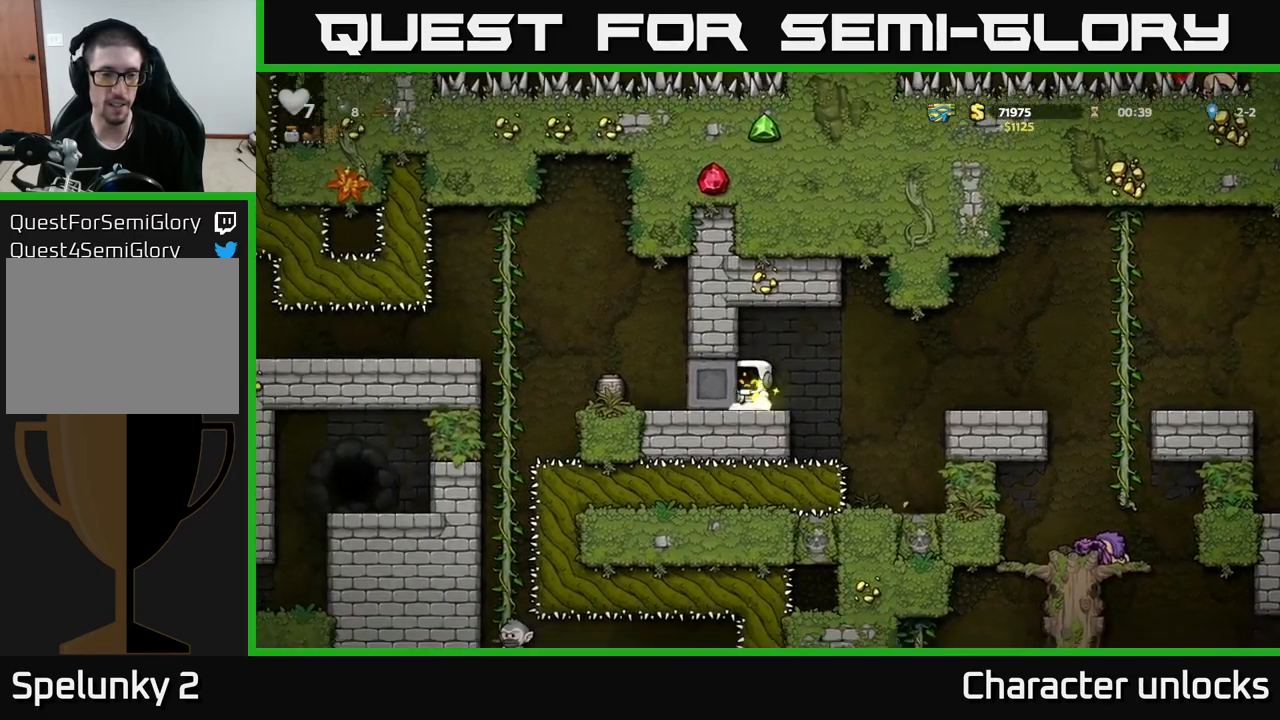
{"buttons": ["DPAD_LEFT"], "left_stick": "center", "events": []}
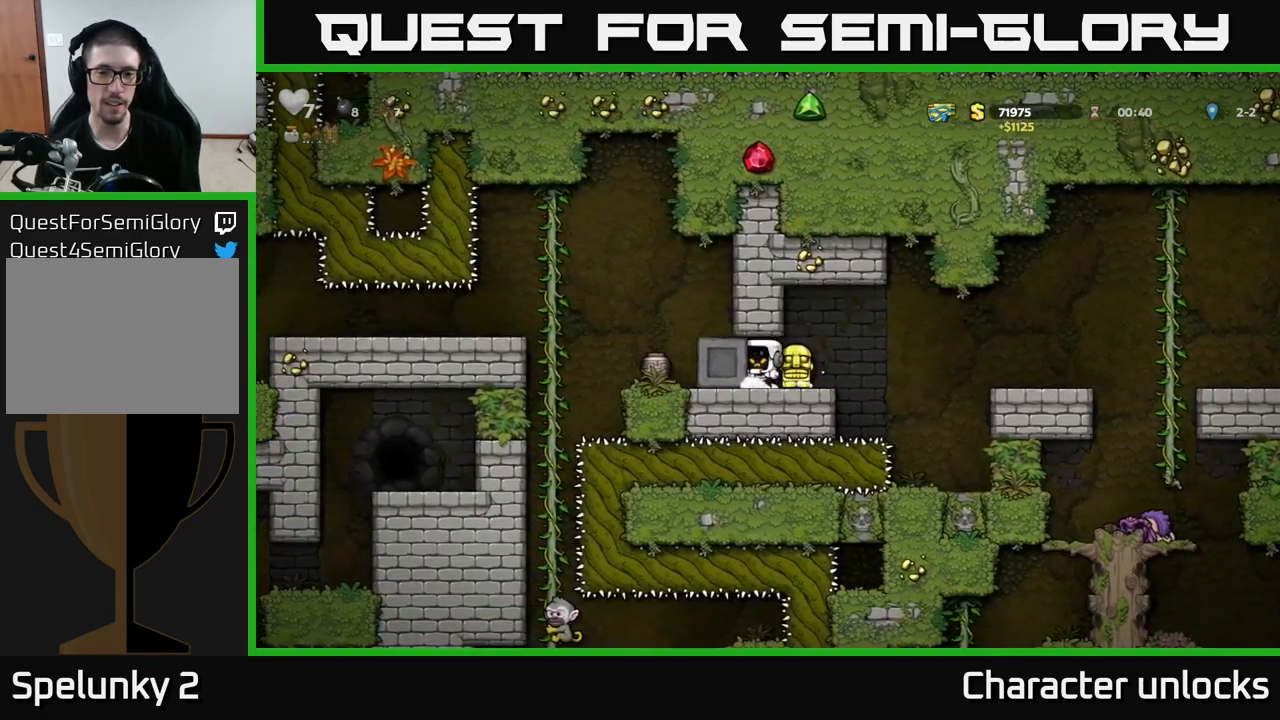
{"buttons": ["DPAD_LEFT"], "left_stick": "center", "events": []}
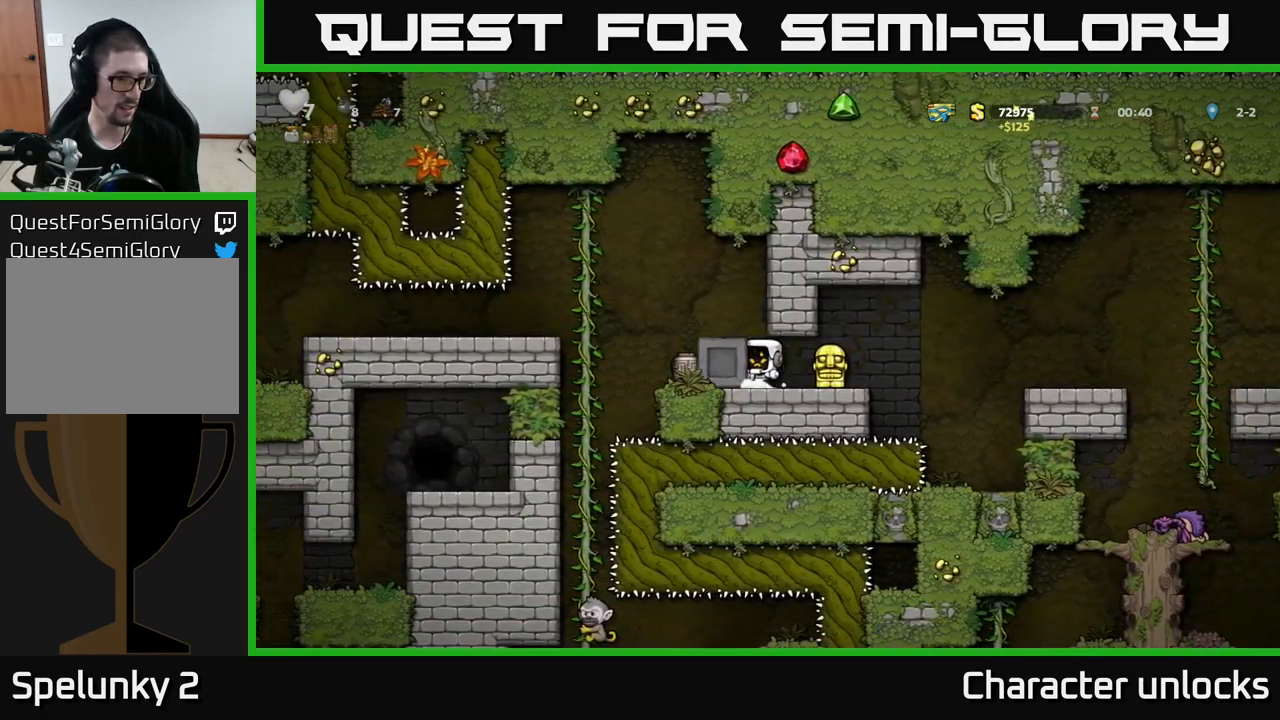
{"buttons": [], "left_stick": "center", "events": [[367, "DPAD_LEFT", "up"]]}
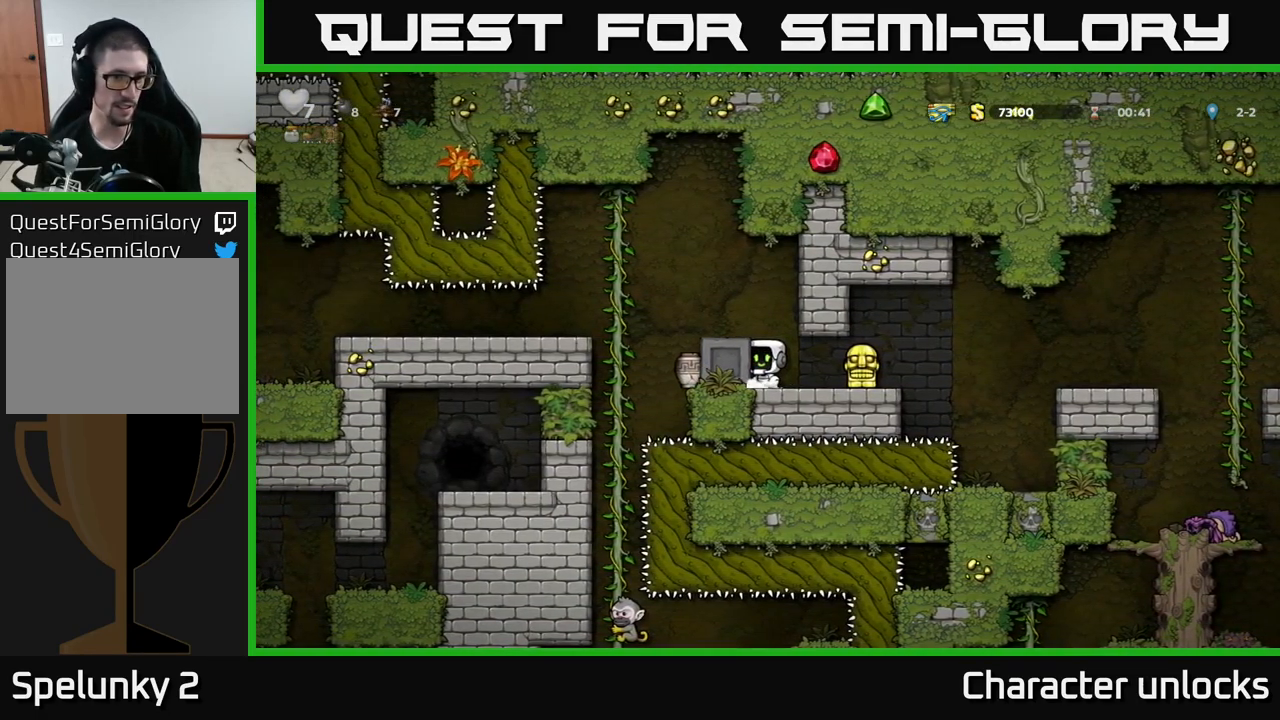
{"buttons": ["DPAD_LEFT"], "left_stick": "center", "events": [[151, "DPAD_LEFT", "down"]]}
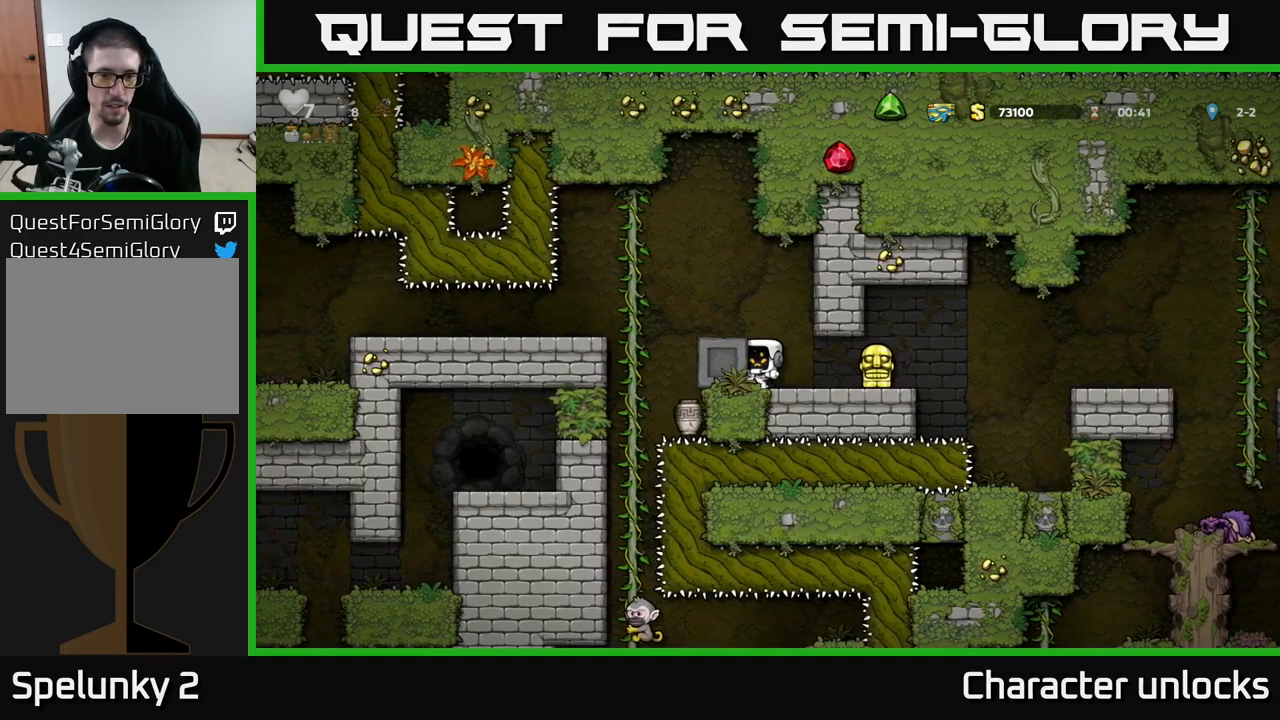
{"buttons": ["DPAD_RIGHT"], "left_stick": "center", "events": [[117, "DPAD_LEFT", "up"], [183, "DPAD_RIGHT", "down"], [333, "DPAD_RIGHT", "up"], [467, "DPAD_RIGHT", "down"]]}